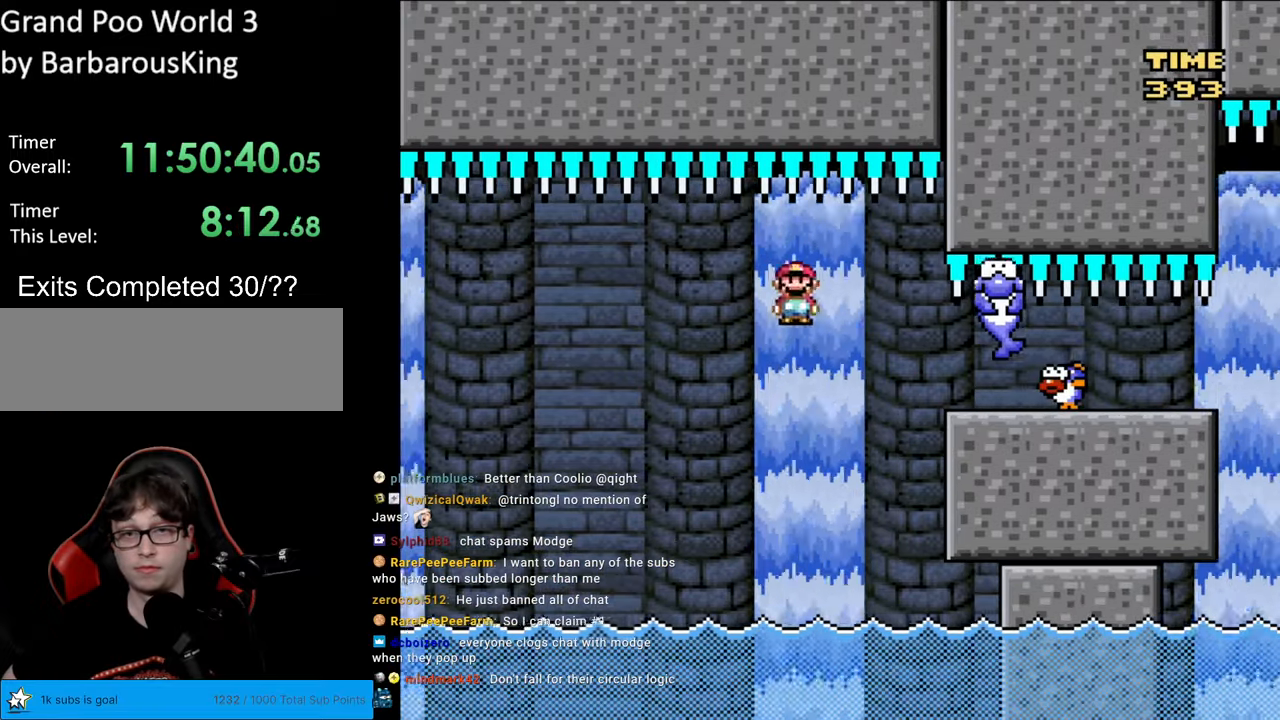
Gameplay with a controller (Nintendo layout); each line is a JSON object with the inputs held at the frame after it. "events" lists button and stick changes between this image and that frame as [ms after this image, input, new state], when the widget could be followed in between. Not read: L3 R3.
{"buttons": ["X"], "events": [[67, "DPAD_RIGHT", "up"], [67, "DPAD_UP", "down"], [83, "DPAD_LEFT", "down"], [83, "DPAD_UP", "up"], [200, "DPAD_LEFT", "up"], [233, "DPAD_RIGHT", "down"], [283, "DPAD_RIGHT", "up"], [383, "A", "up"]]}
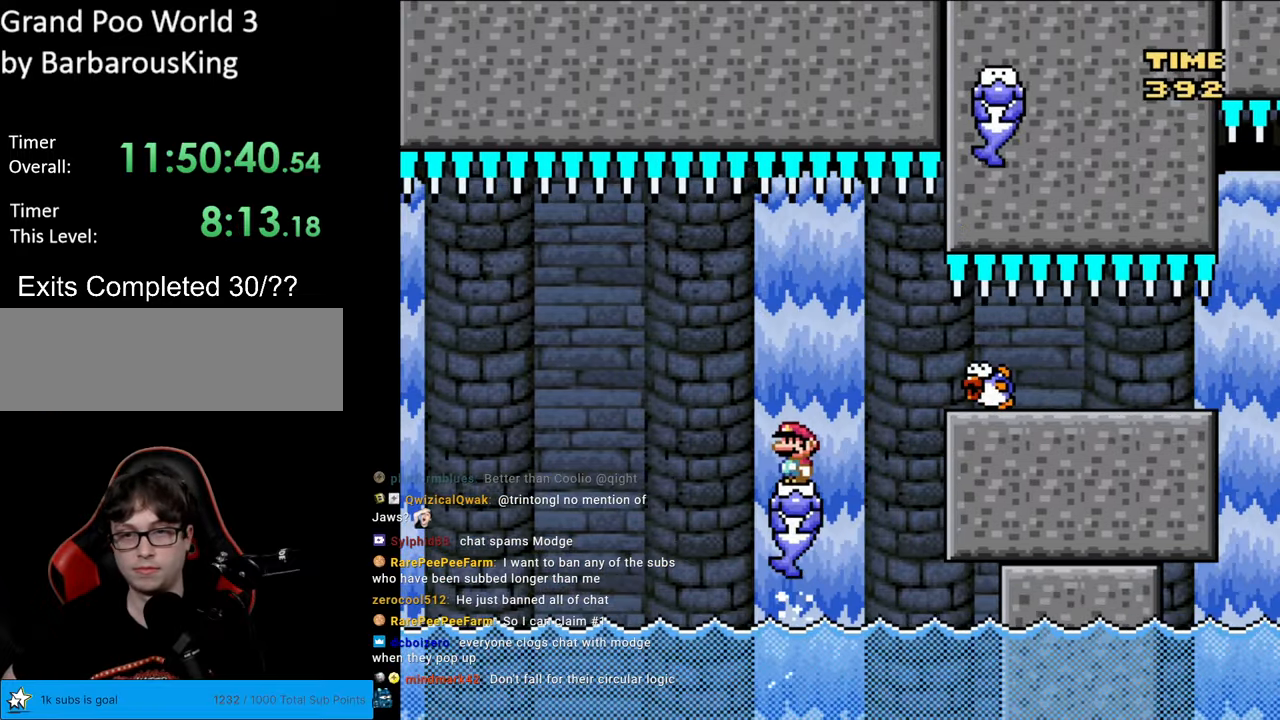
{"buttons": ["A", "X", "DPAD_RIGHT"], "events": [[167, "A", "down"], [183, "DPAD_RIGHT", "down"], [350, "A", "up"], [467, "A", "down"]]}
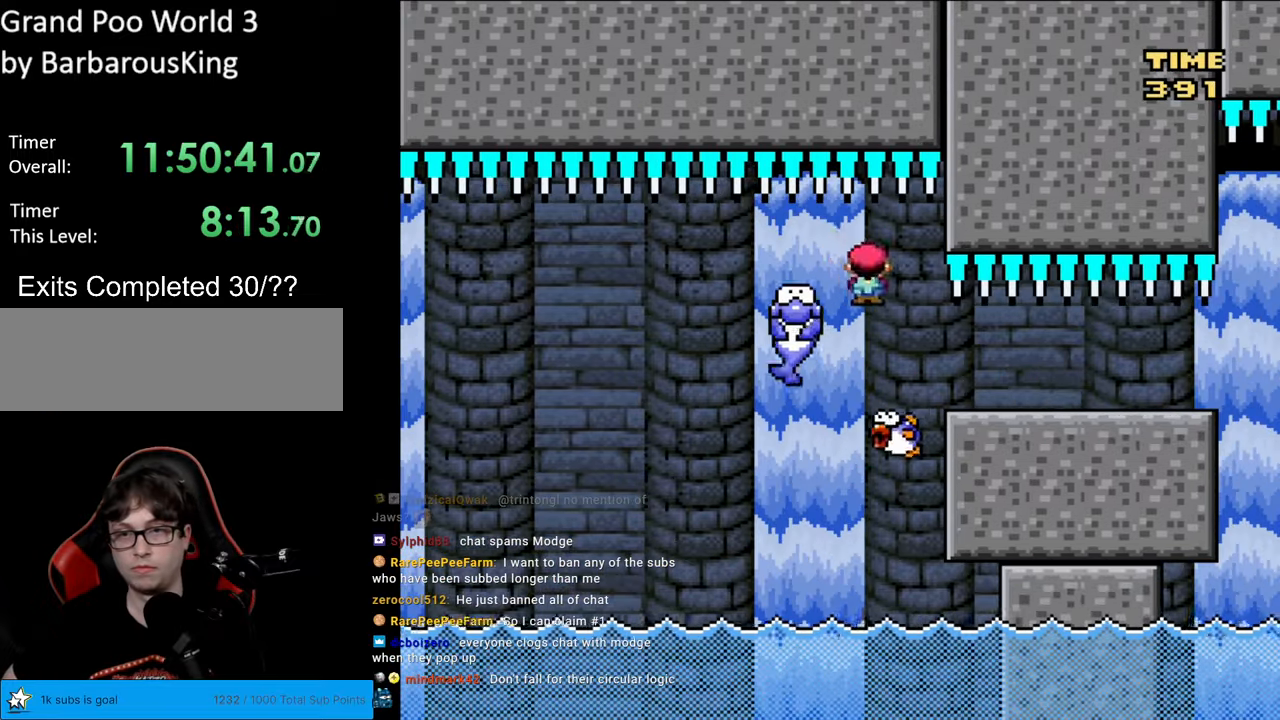
{"buttons": ["X", "DPAD_RIGHT"], "events": [[83, "A", "up"]]}
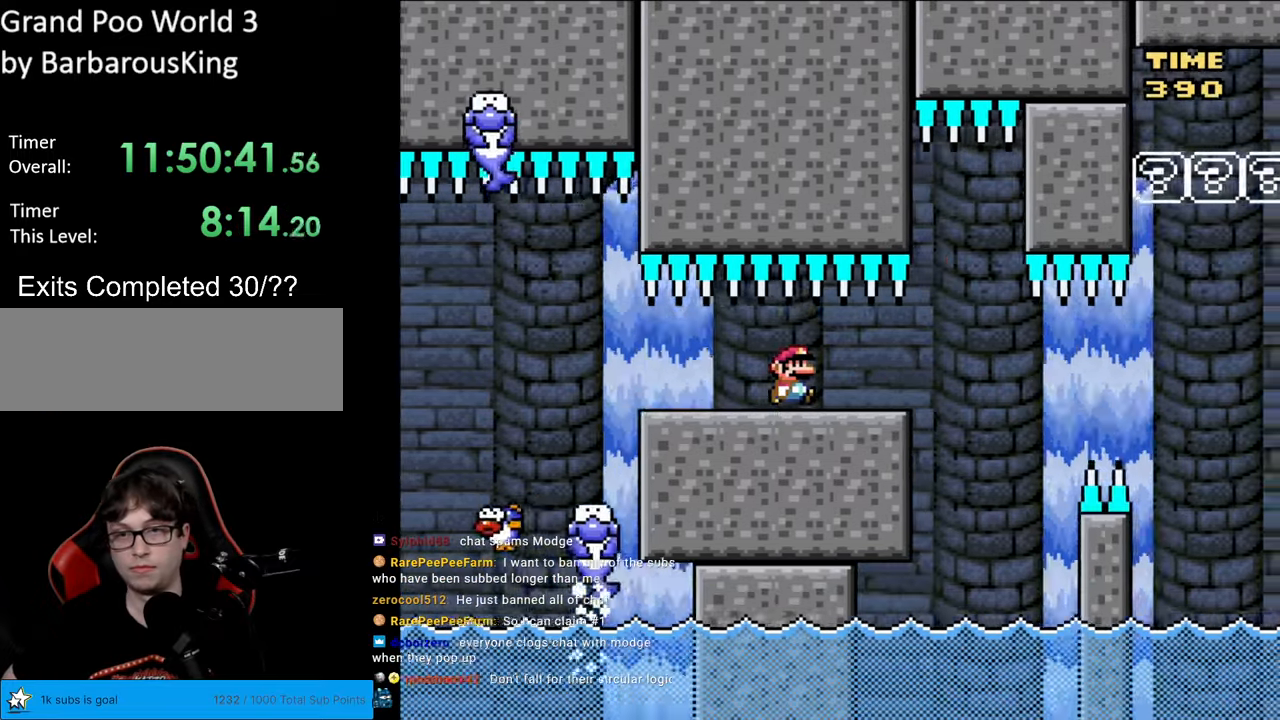
{"buttons": ["X", "DPAD_LEFT"], "events": [[267, "A", "down"], [367, "A", "up"], [383, "DPAD_RIGHT", "up"], [400, "DPAD_LEFT", "down"]]}
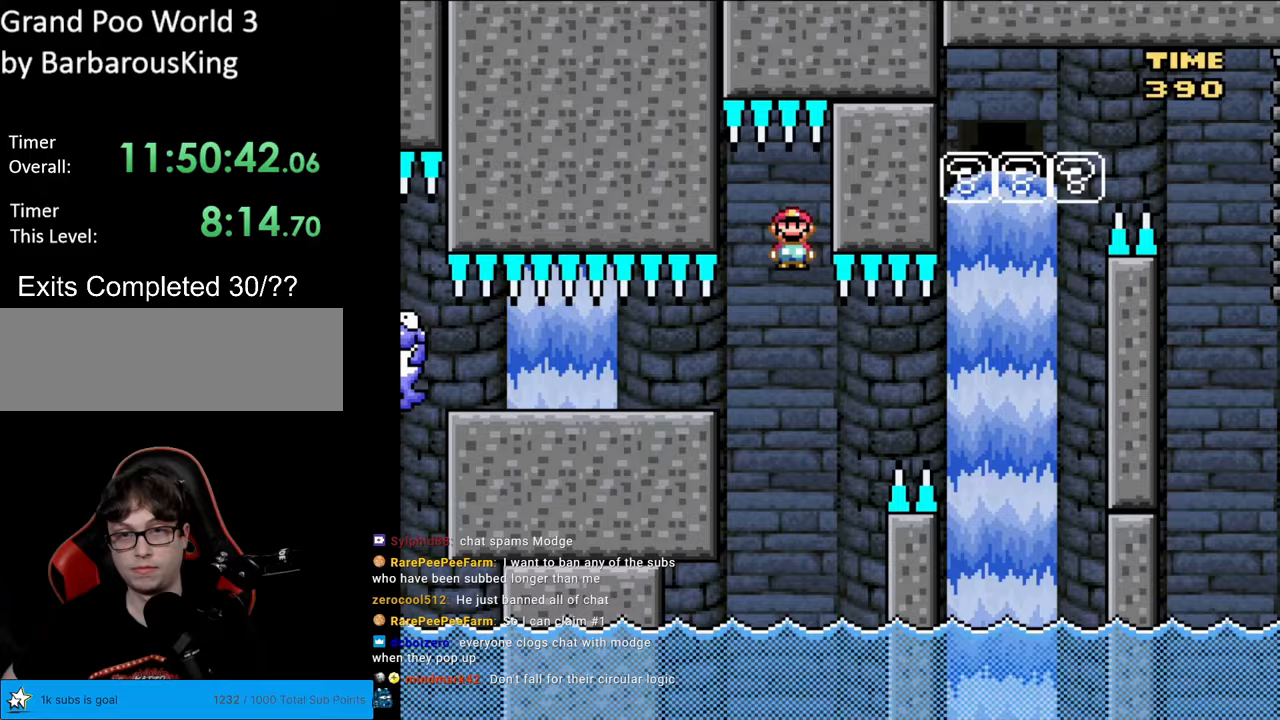
{"buttons": ["X", "DPAD_RIGHT"], "events": [[50, "A", "down"], [117, "DPAD_LEFT", "up"], [200, "A", "up"], [217, "DPAD_RIGHT", "down"], [300, "DPAD_RIGHT", "up"], [500, "DPAD_RIGHT", "down"]]}
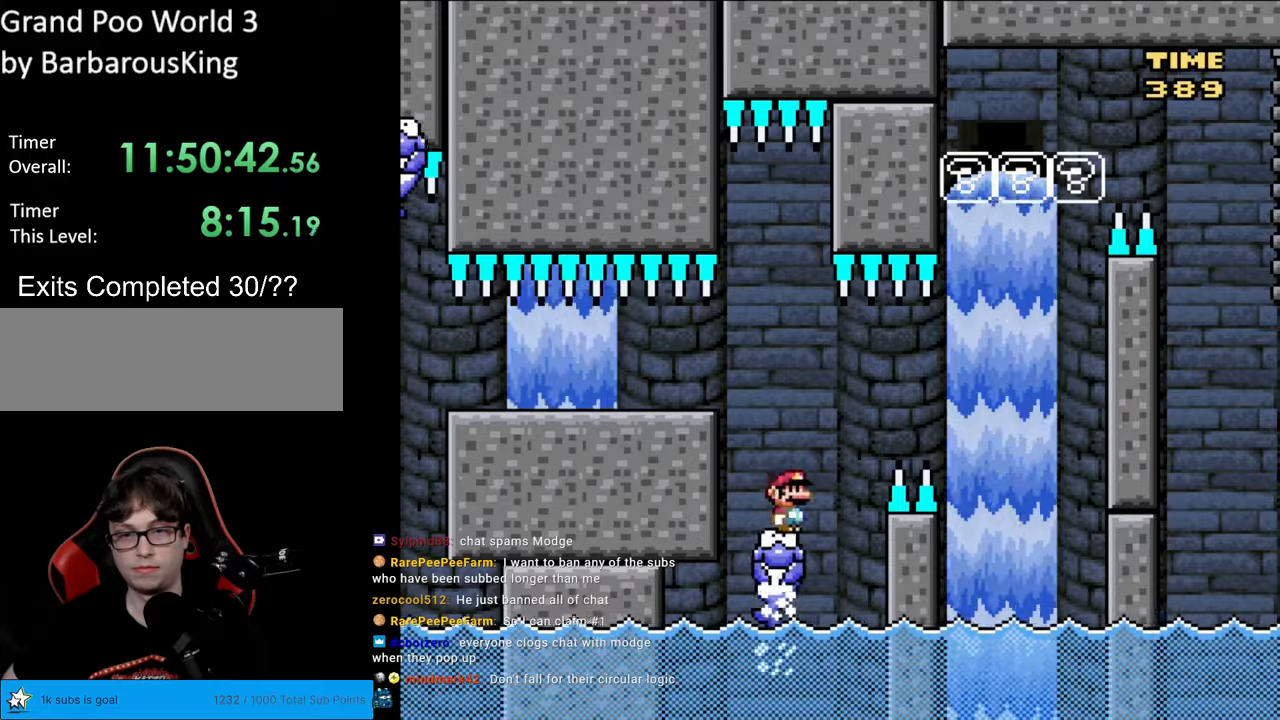
{"buttons": ["A", "X", "DPAD_RIGHT"], "events": [[100, "A", "down"], [183, "A", "up"], [300, "A", "down"]]}
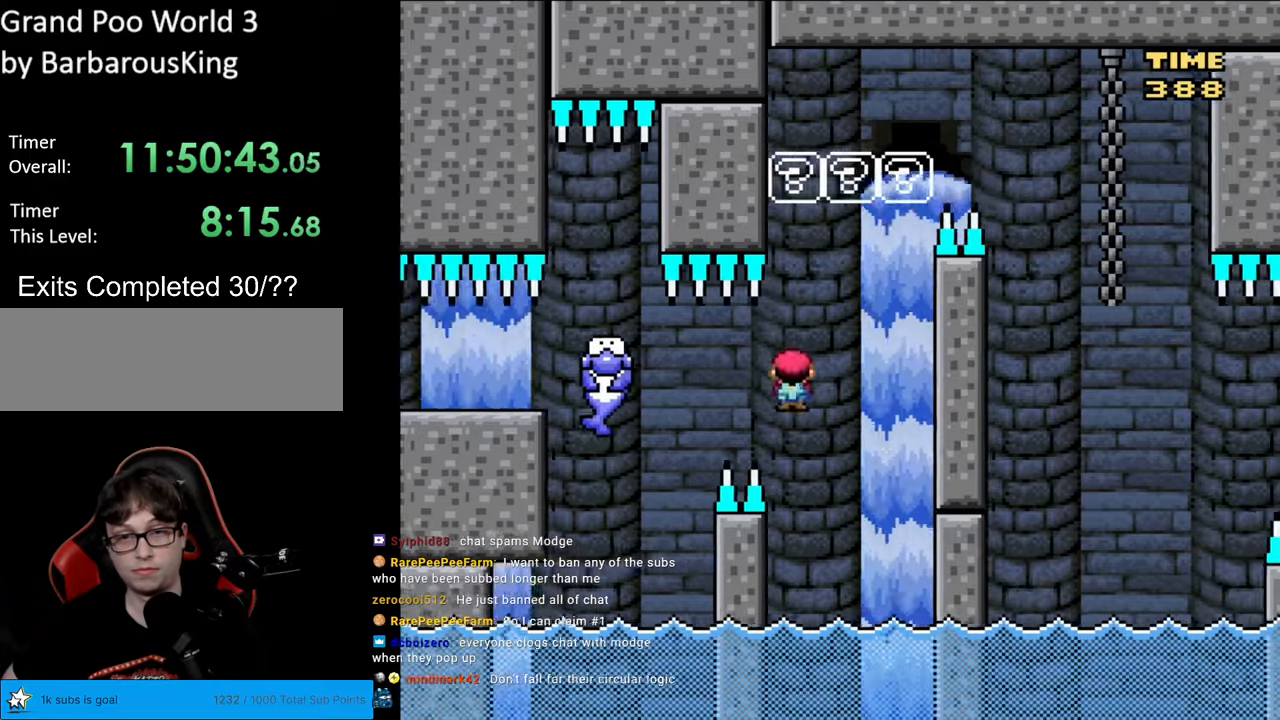
{"buttons": ["A", "X"], "events": [[67, "DPAD_LEFT", "down"], [67, "DPAD_RIGHT", "up"], [250, "DPAD_LEFT", "up"], [300, "DPAD_RIGHT", "down"], [400, "DPAD_RIGHT", "up"]]}
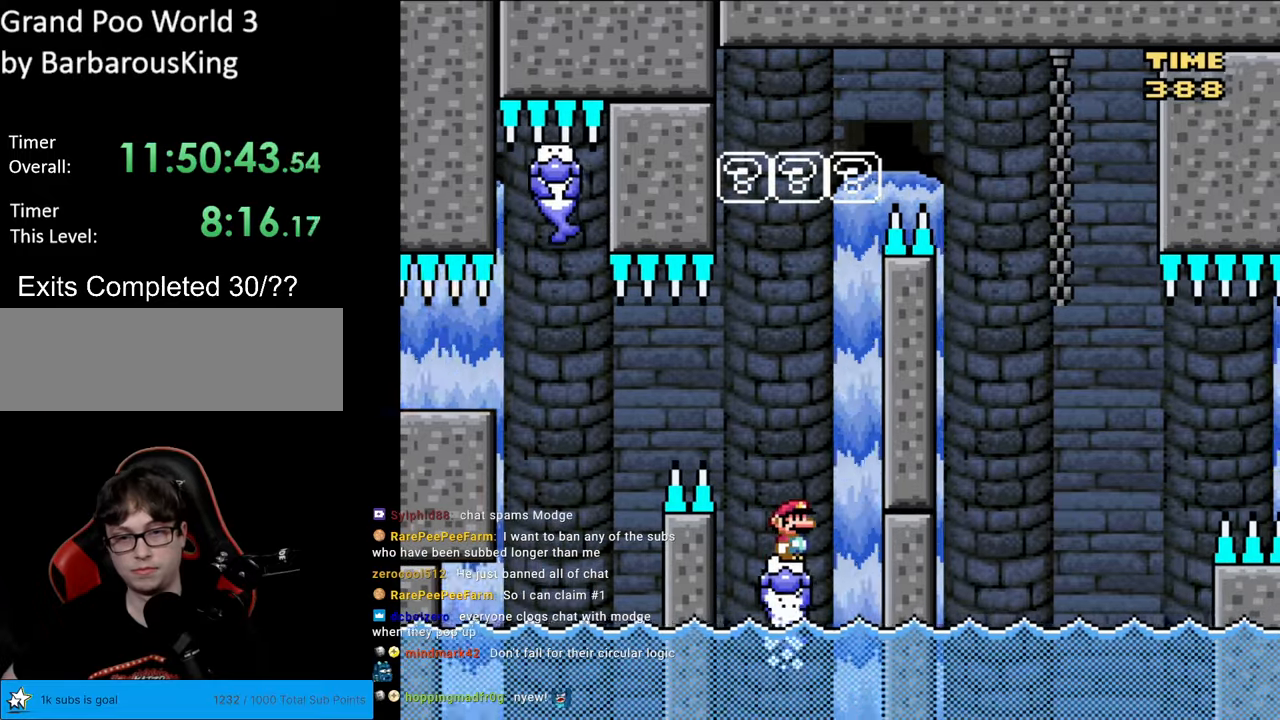
{"buttons": ["X"], "events": [[367, "A", "up"]]}
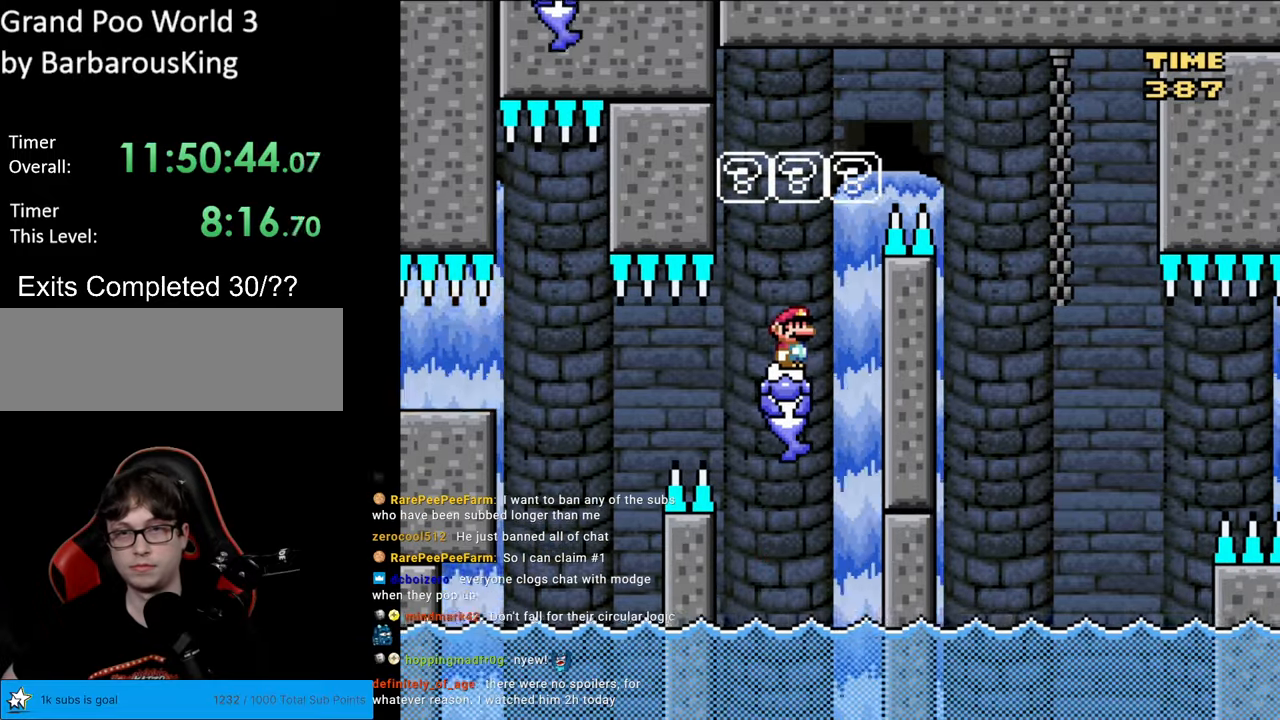
{"buttons": ["X", "DPAD_RIGHT"], "events": [[383, "DPAD_RIGHT", "down"]]}
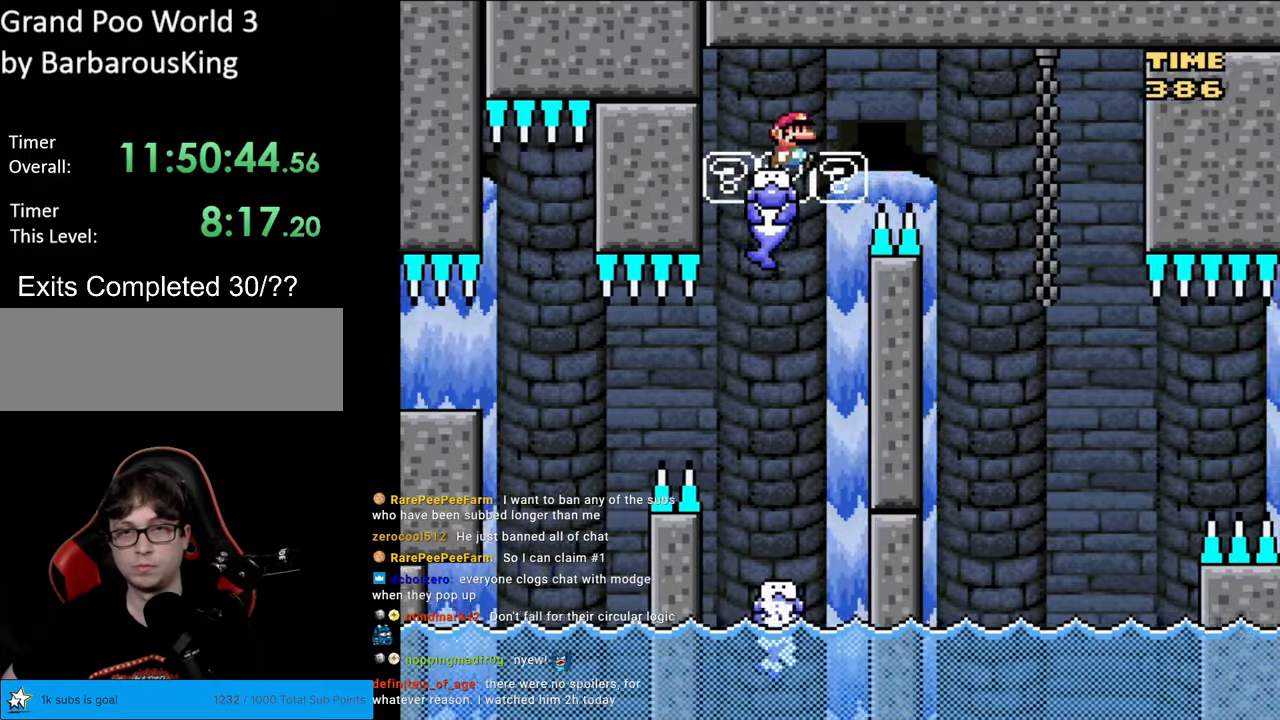
{"buttons": ["A", "X", "DPAD_RIGHT"], "events": [[50, "A", "down"]]}
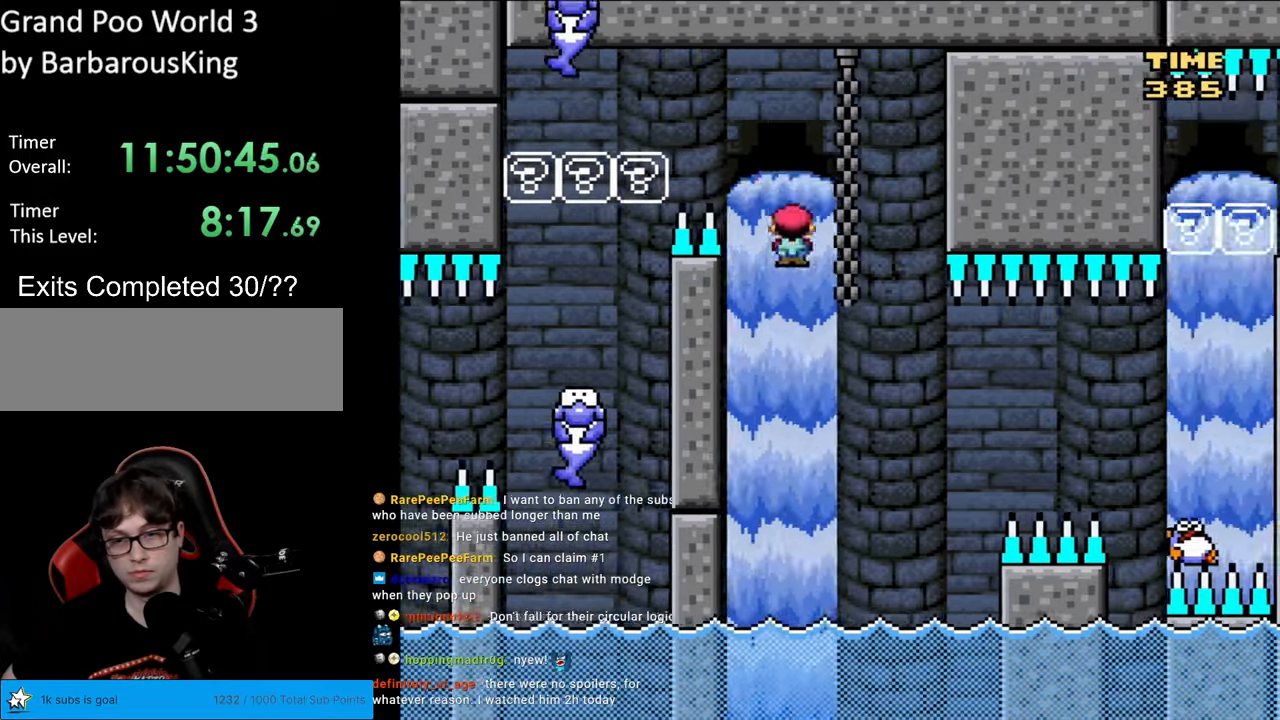
{"buttons": ["X", "DPAD_RIGHT"], "events": [[83, "DPAD_RIGHT", "up"], [100, "DPAD_LEFT", "down"], [283, "DPAD_LEFT", "up"], [350, "DPAD_RIGHT", "down"], [367, "A", "up"]]}
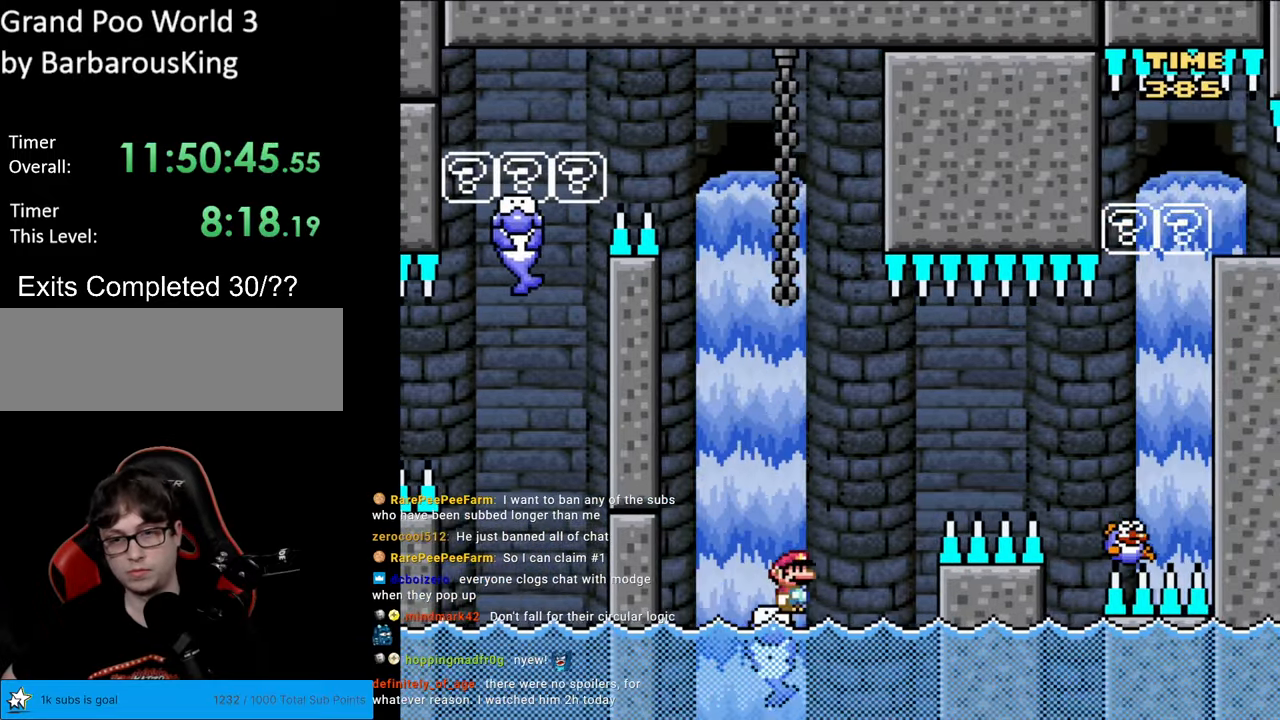
{"buttons": ["A", "X", "DPAD_RIGHT"], "events": [[67, "A", "down"]]}
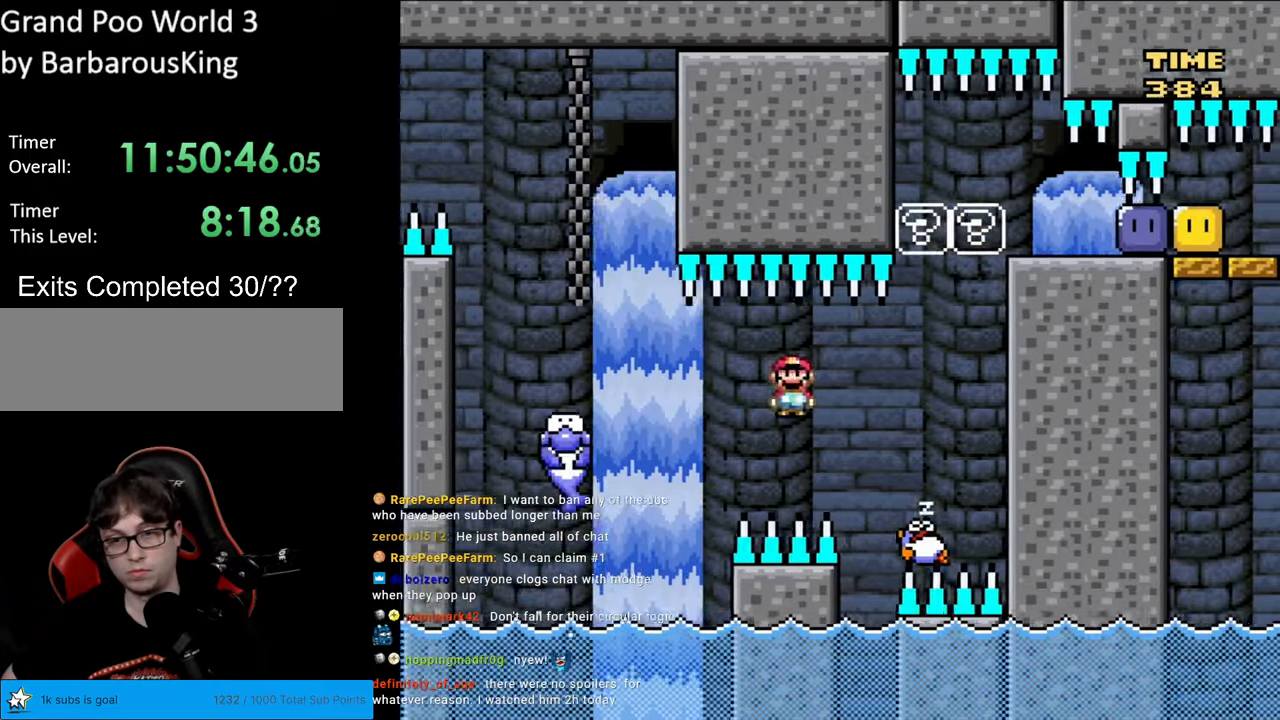
{"buttons": ["A", "X"], "events": [[250, "DPAD_RIGHT", "up"], [250, "DPAD_UP", "down"], [267, "DPAD_LEFT", "down"], [267, "DPAD_UP", "up"], [383, "A", "up"], [400, "DPAD_LEFT", "up"], [483, "A", "down"]]}
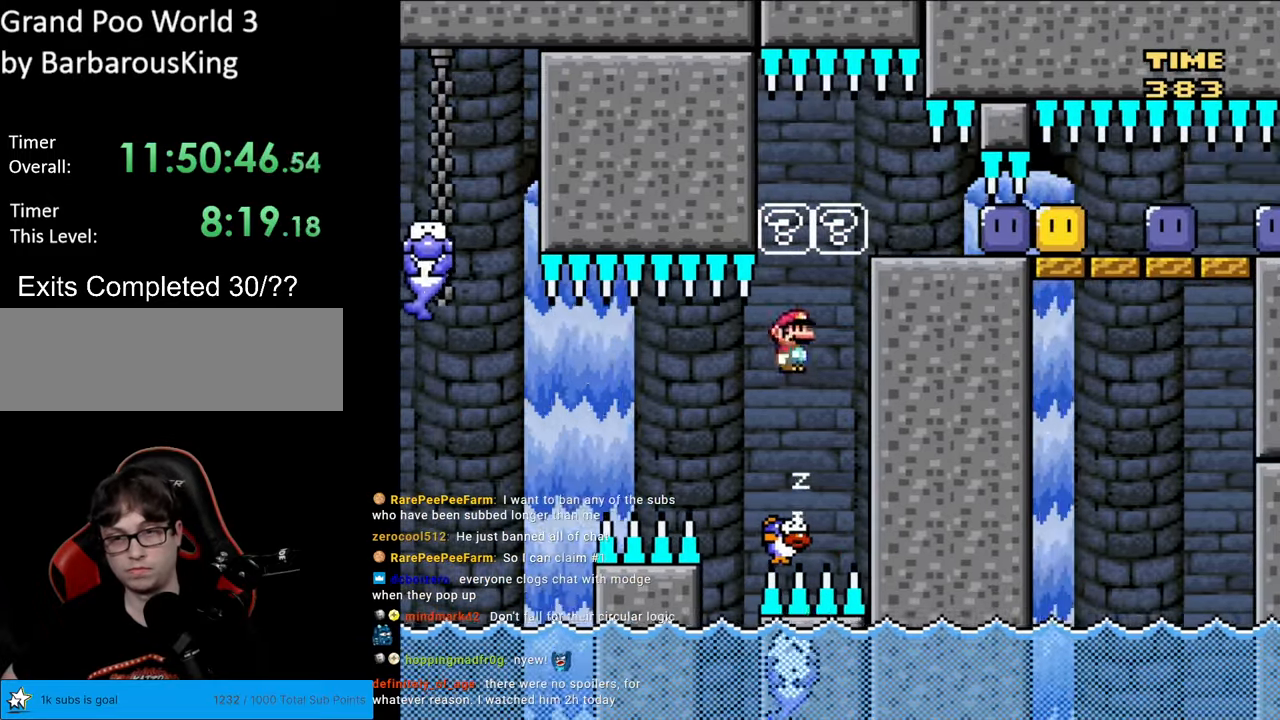
{"buttons": ["A", "X"], "events": [[467, "DPAD_RIGHT", "down"], [483, "DPAD_RIGHT", "up"]]}
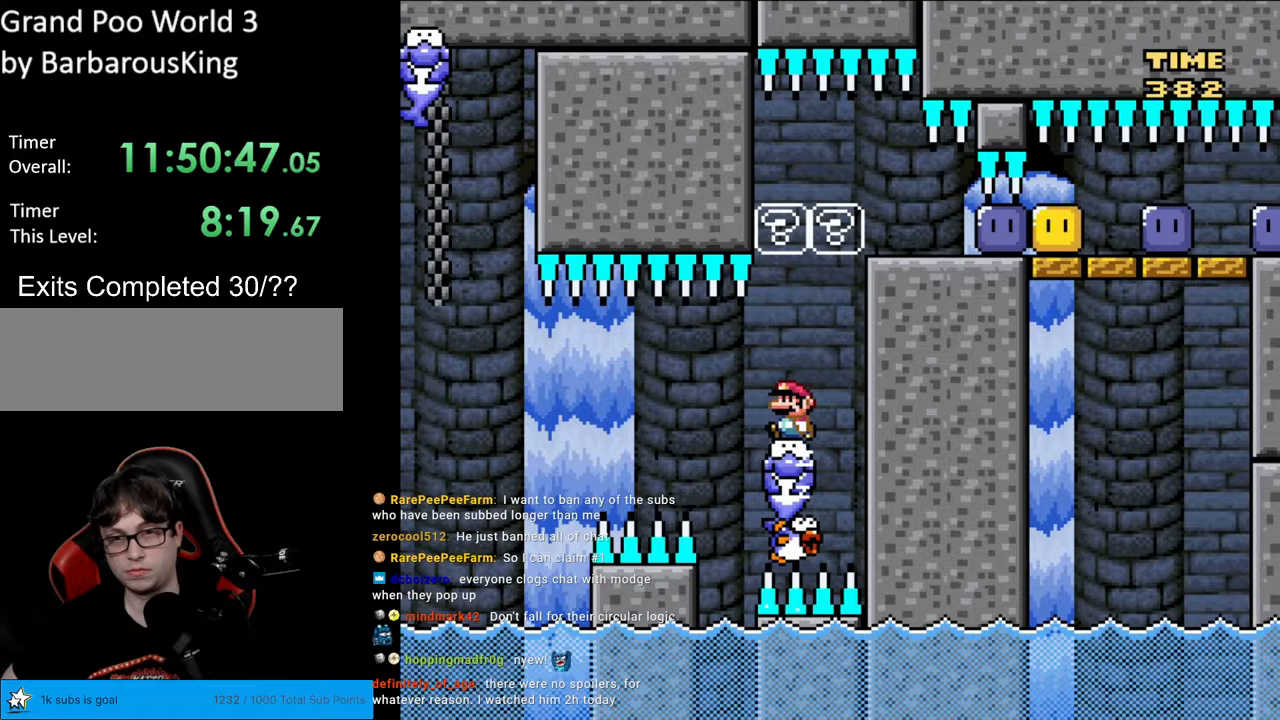
{"buttons": ["A", "X"], "events": []}
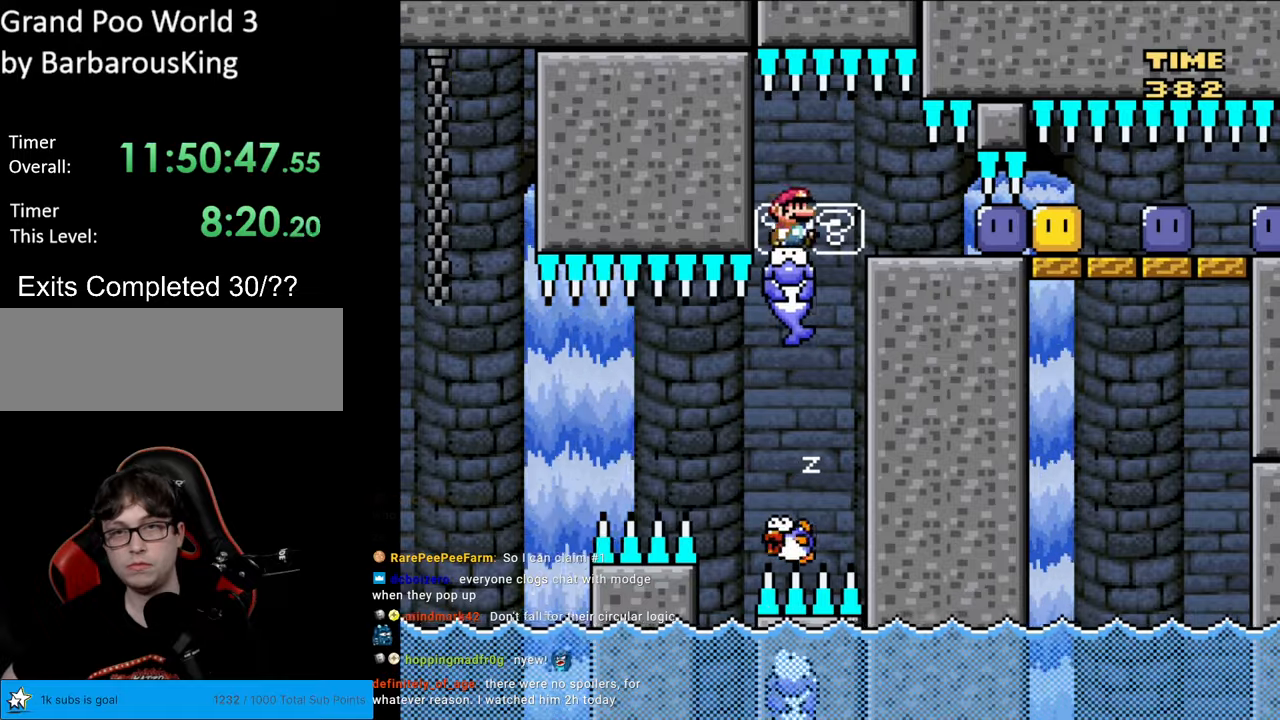
{"buttons": ["X", "DPAD_RIGHT"], "events": [[17, "DPAD_RIGHT", "down"], [333, "A", "up"]]}
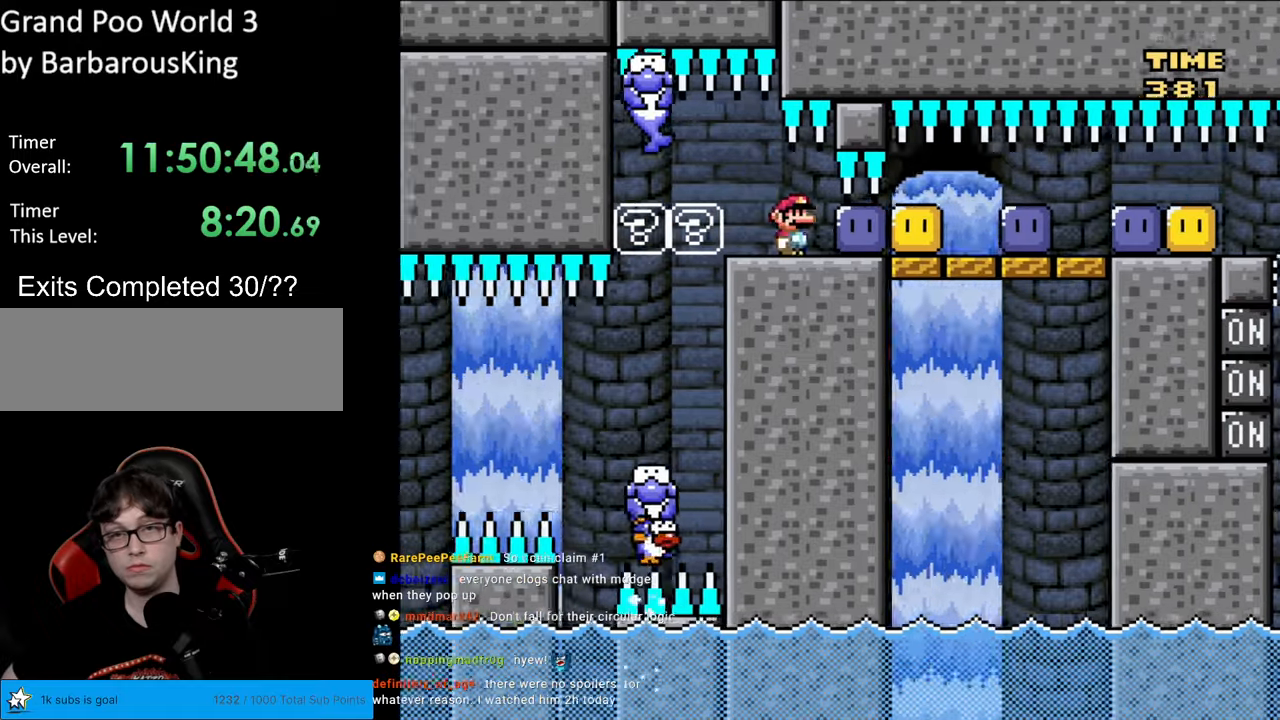
{"buttons": ["Y", "DPAD_RIGHT"], "events": [[100, "X", "up"], [167, "Y", "down"], [267, "Y", "up"], [367, "Y", "down"]]}
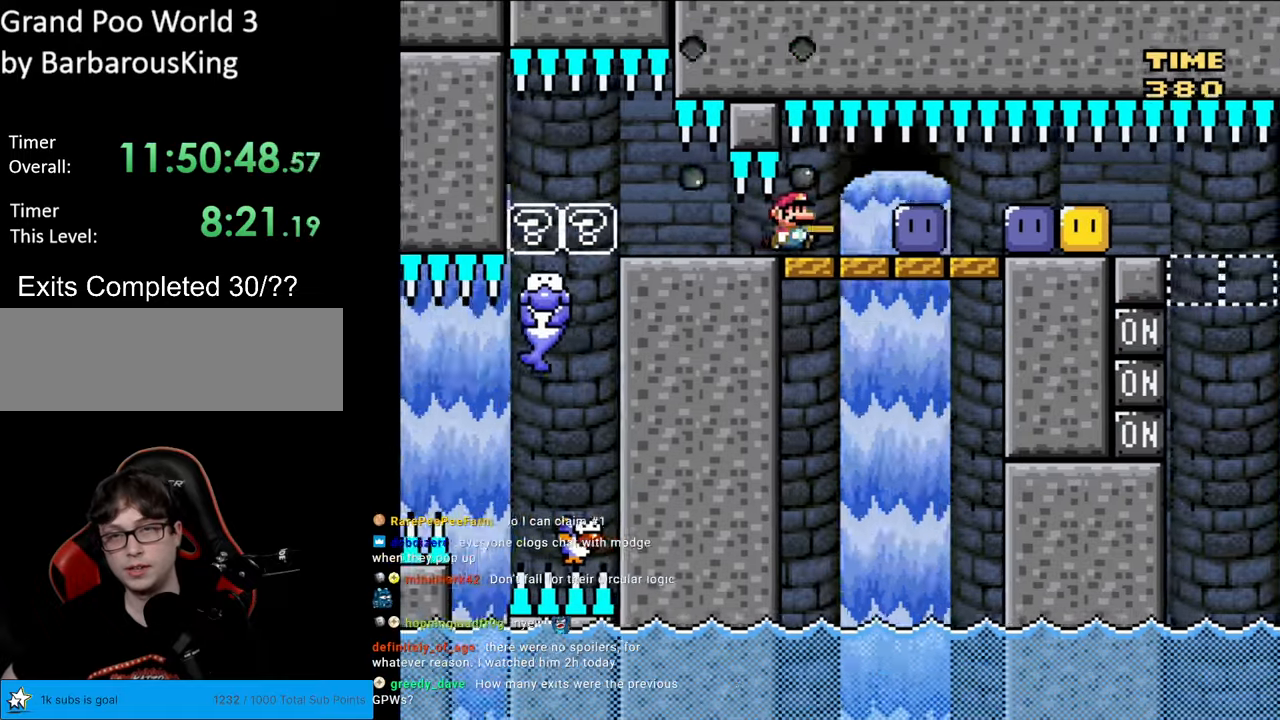
{"buttons": ["Y"], "events": [[183, "Y", "up"], [283, "Y", "down"], [333, "DPAD_RIGHT", "up"], [350, "DPAD_LEFT", "down"], [467, "DPAD_LEFT", "up"]]}
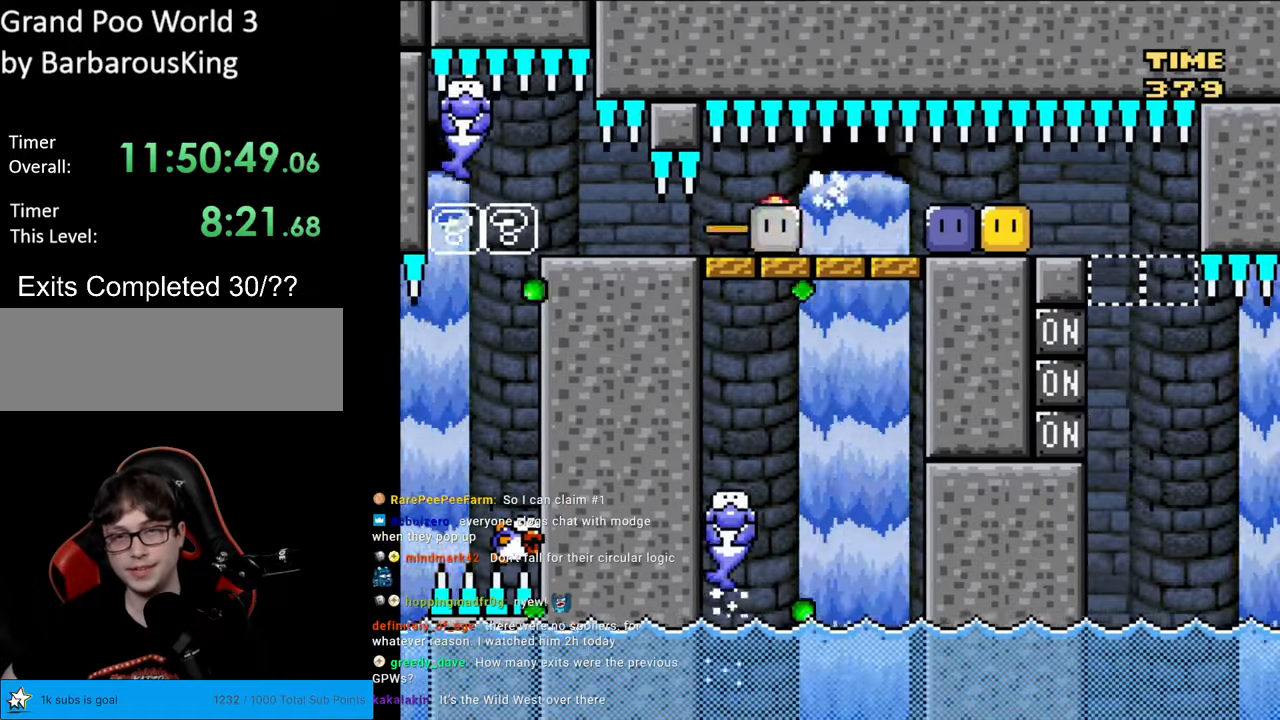
{"buttons": ["Y", "DPAD_RIGHT"], "events": [[17, "DPAD_RIGHT", "down"], [267, "DPAD_LEFT", "down"], [267, "DPAD_RIGHT", "up"], [383, "DPAD_LEFT", "up"], [400, "DPAD_DOWN", "down"], [433, "Y", "up"], [483, "DPAD_DOWN", "up"], [483, "DPAD_RIGHT", "down"], [483, "Y", "down"]]}
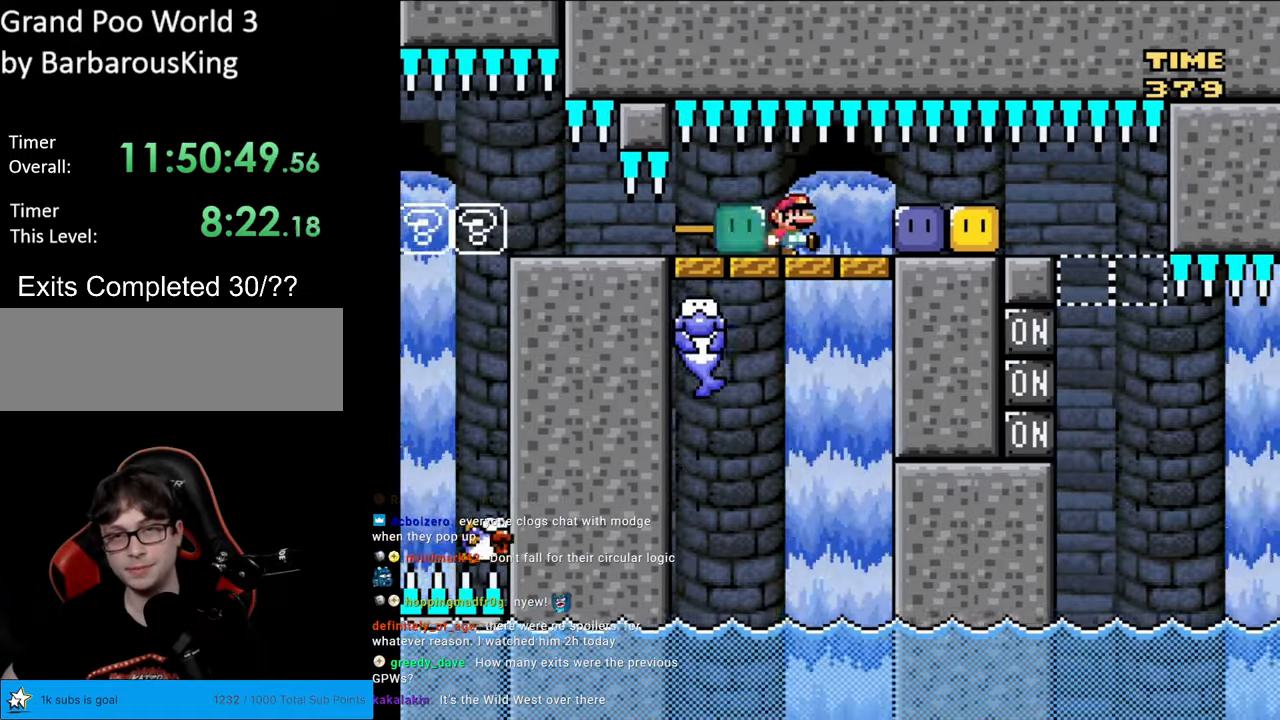
{"buttons": ["Y", "DPAD_RIGHT"], "events": [[367, "Y", "up"], [467, "Y", "down"]]}
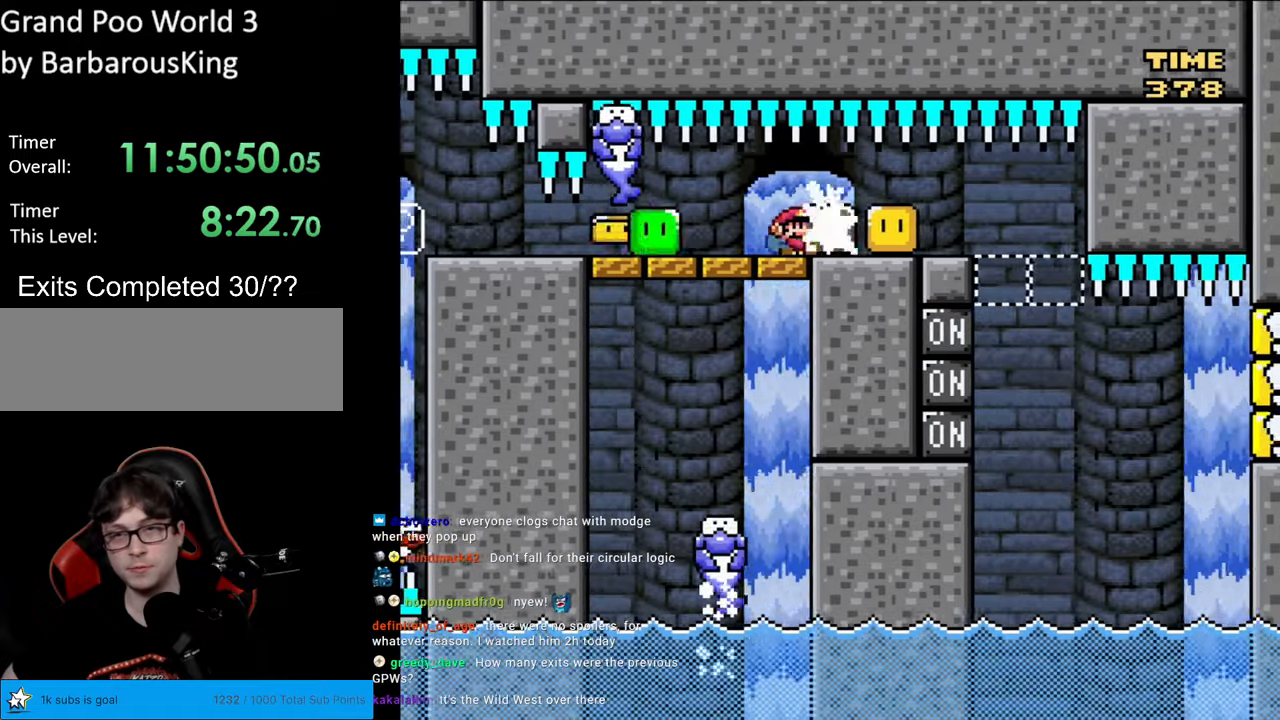
{"buttons": ["Y"], "events": [[33, "Y", "up"], [117, "Y", "down"], [317, "DPAD_RIGHT", "up"], [350, "DPAD_LEFT", "down"], [450, "DPAD_LEFT", "up"]]}
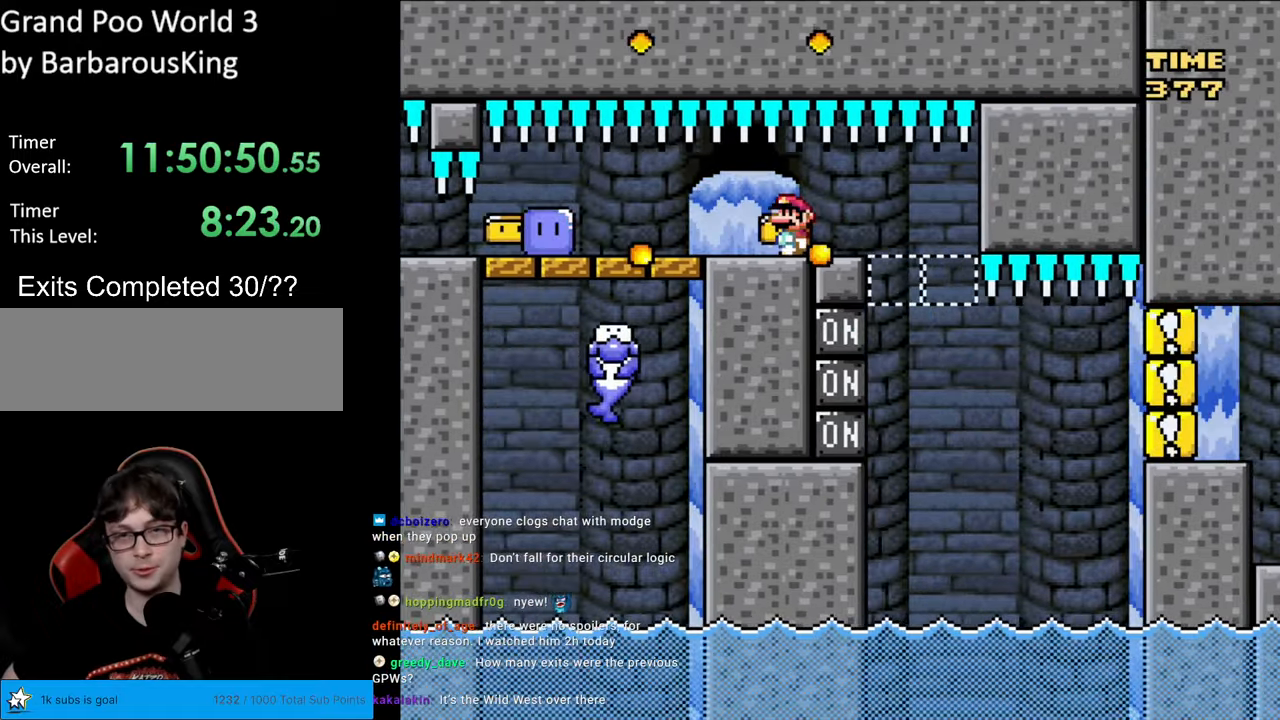
{"buttons": ["Y", "DPAD_LEFT"], "events": [[183, "DPAD_LEFT", "down"], [367, "DPAD_LEFT", "up"], [450, "DPAD_LEFT", "down"]]}
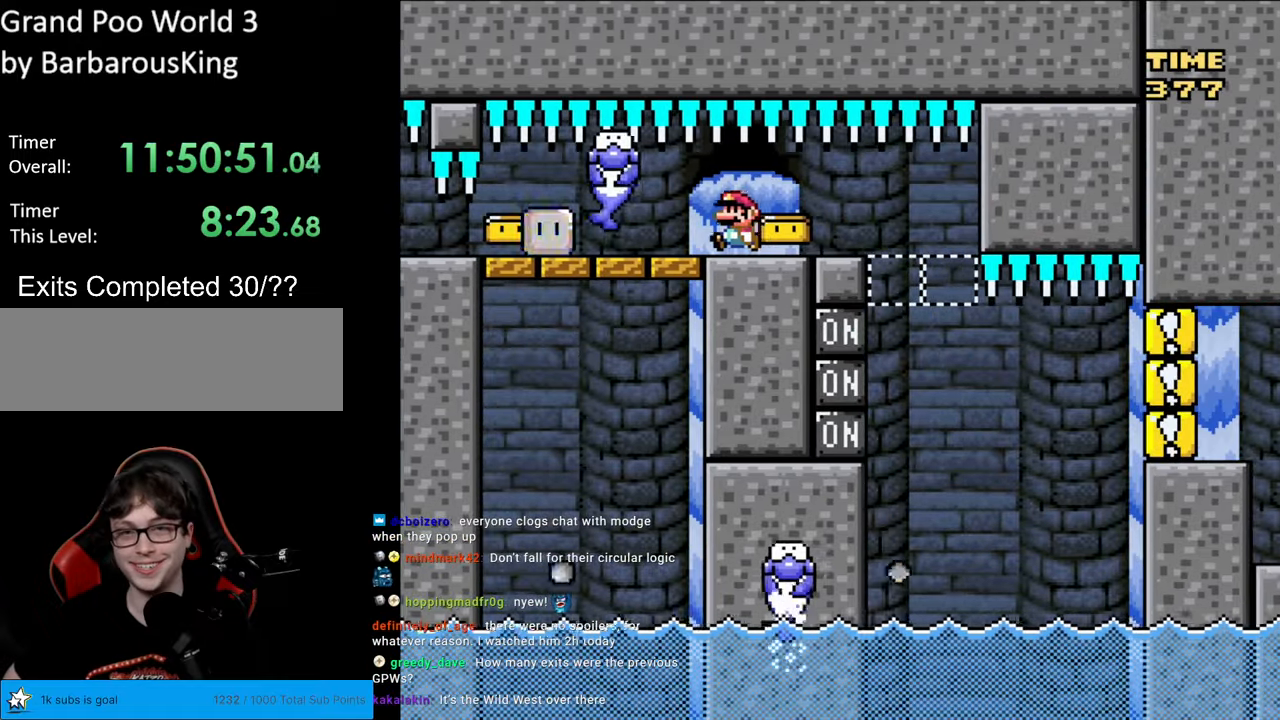
{"buttons": ["Y", "DPAD_RIGHT"], "events": [[400, "DPAD_LEFT", "up"], [450, "DPAD_RIGHT", "down"]]}
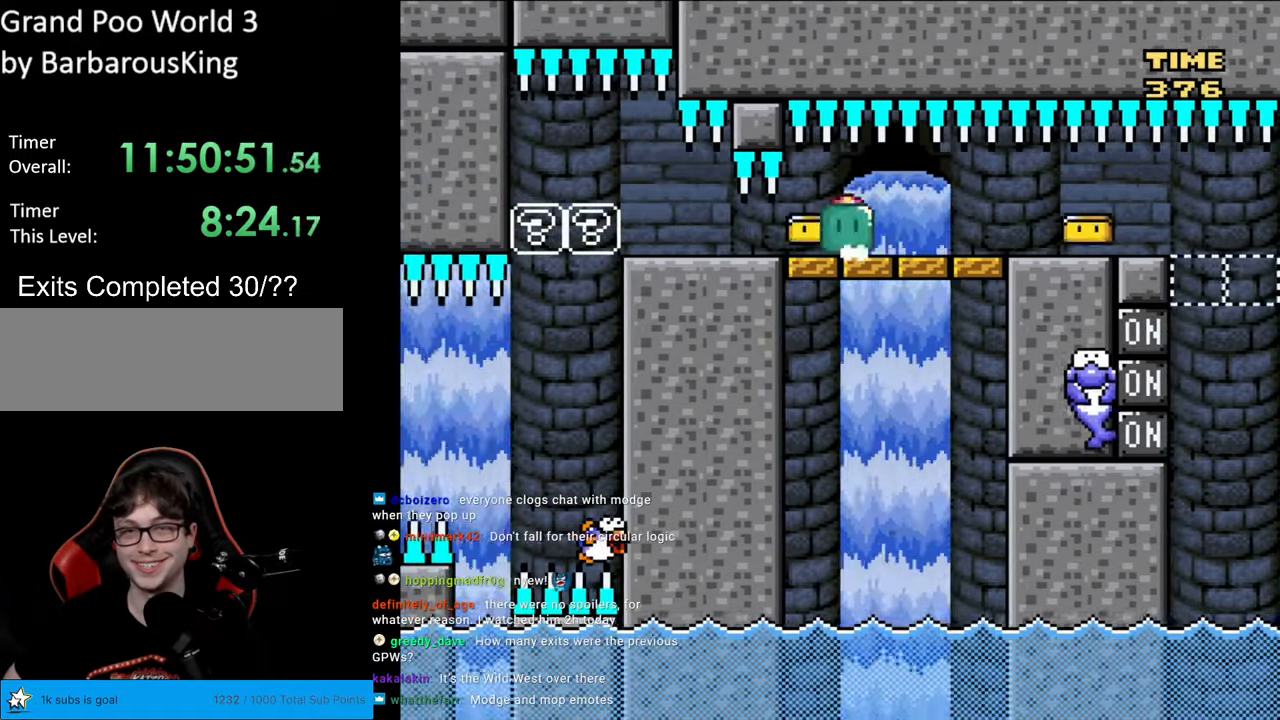
{"buttons": ["Y", "DPAD_RIGHT"], "events": [[233, "DPAD_RIGHT", "up"], [333, "DPAD_RIGHT", "down"]]}
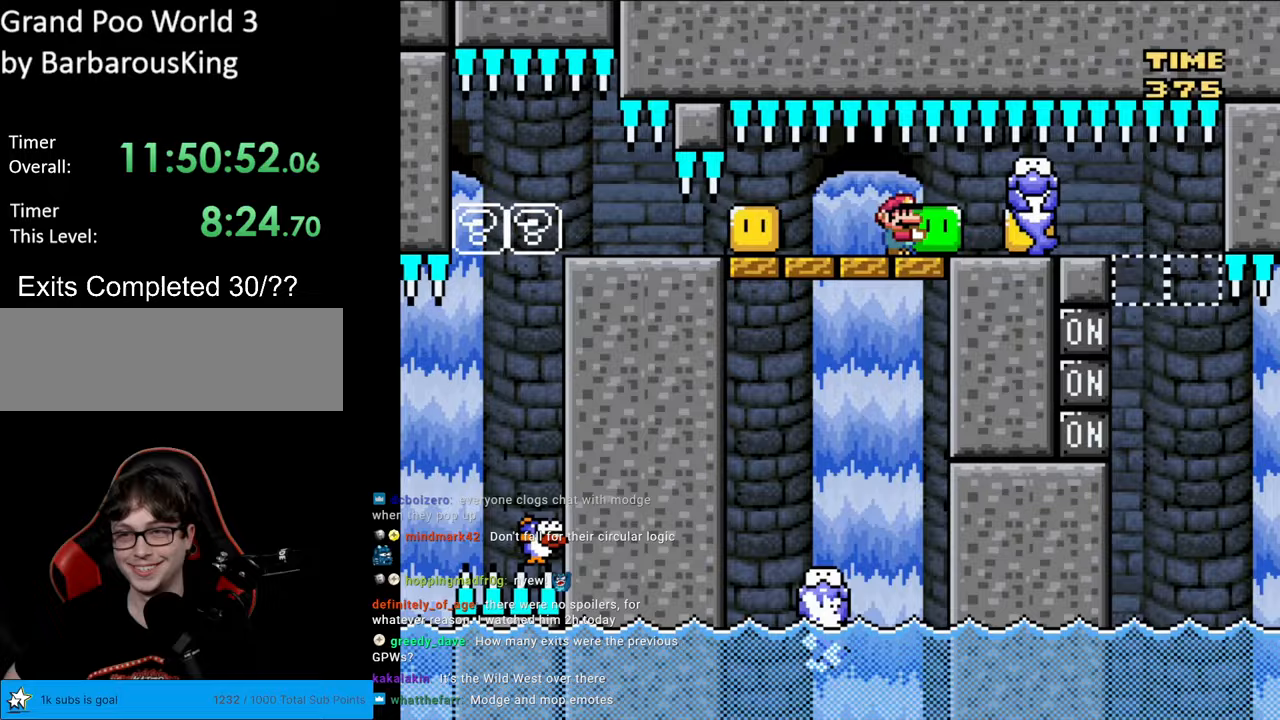
{"buttons": ["Y"], "events": [[367, "DPAD_RIGHT", "up"], [383, "DPAD_LEFT", "down"], [483, "DPAD_LEFT", "up"]]}
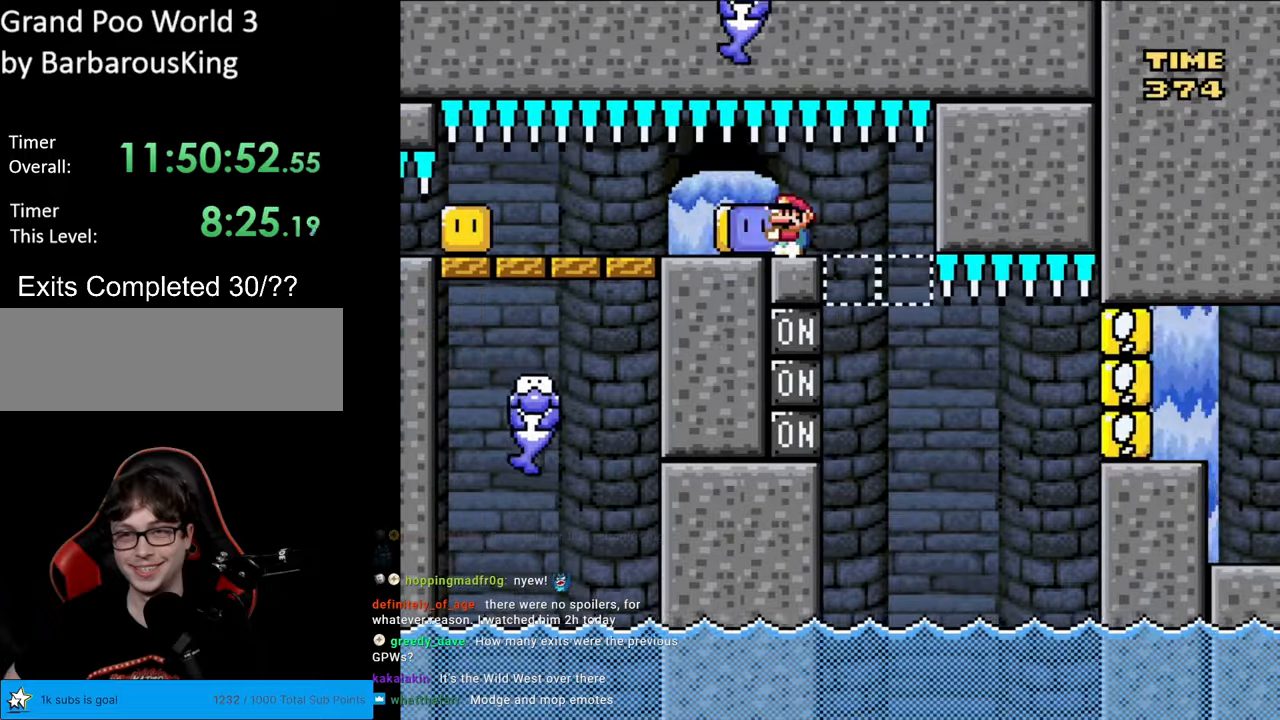
{"buttons": ["Y"], "events": [[383, "DPAD_RIGHT", "down"], [433, "DPAD_RIGHT", "up"]]}
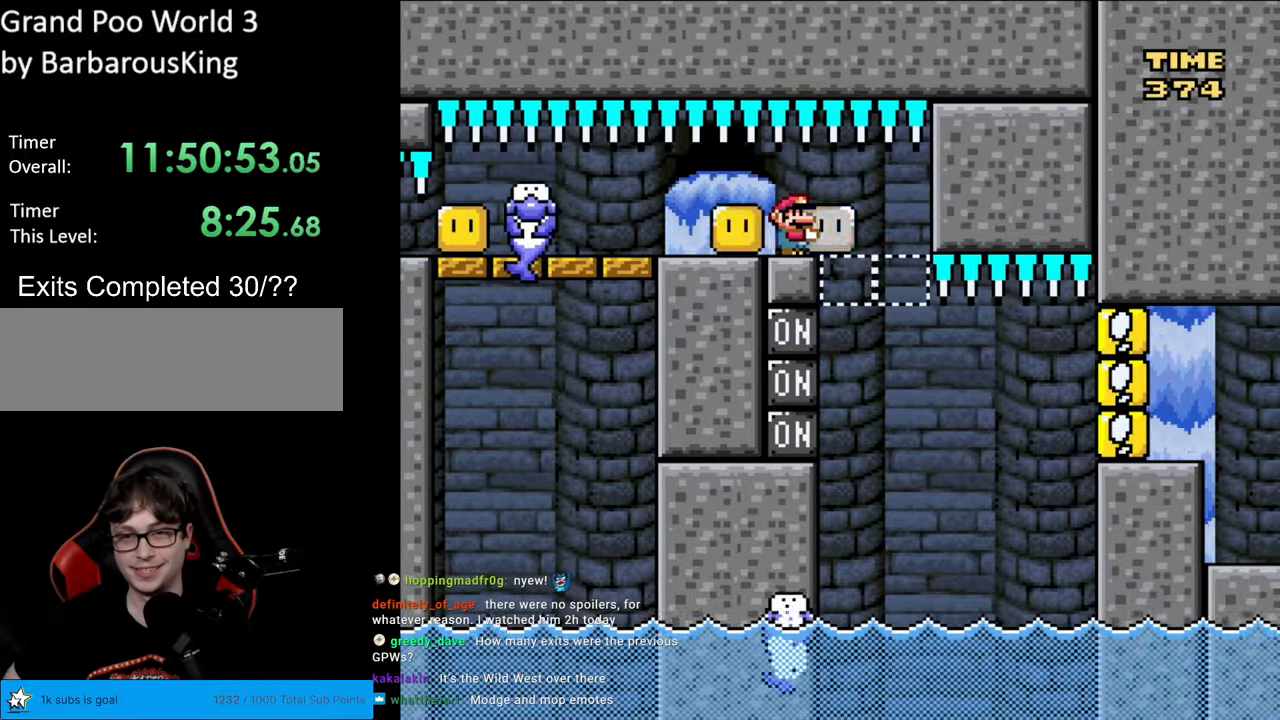
{"buttons": ["Y"], "events": []}
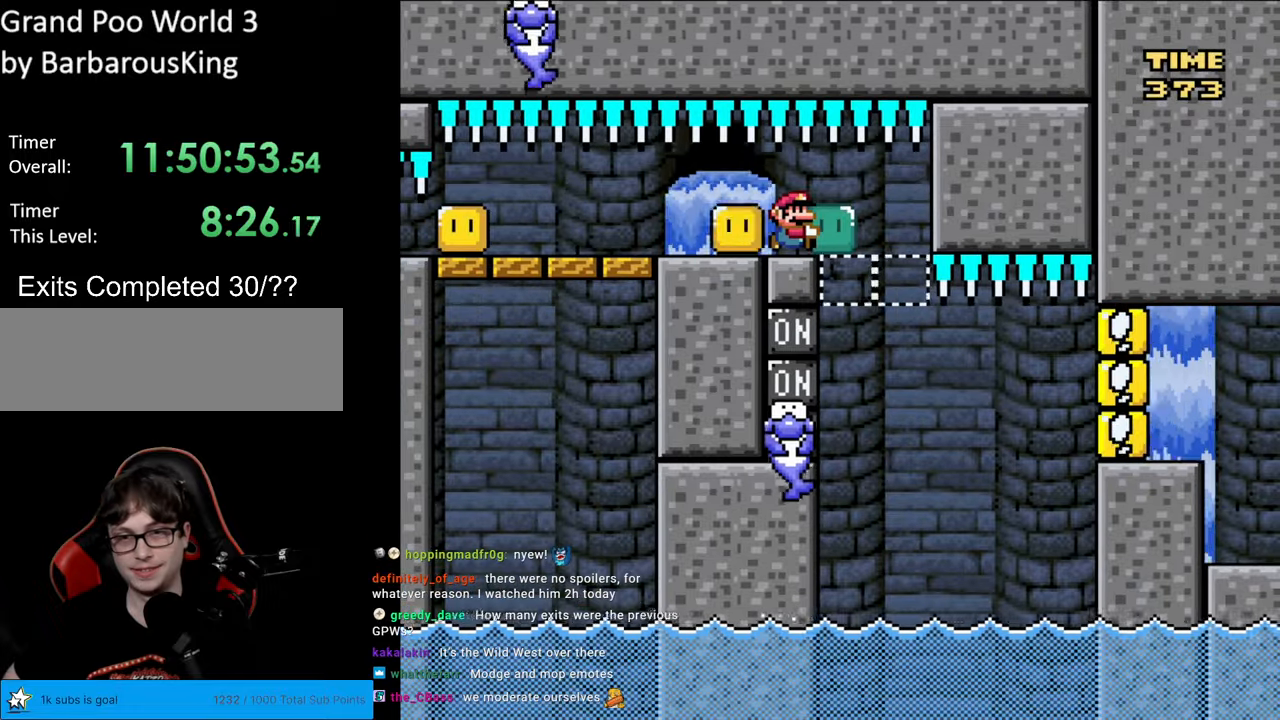
{"buttons": ["Y", "DPAD_LEFT"], "events": [[17, "DPAD_RIGHT", "down"], [350, "DPAD_LEFT", "down"], [350, "DPAD_RIGHT", "up"]]}
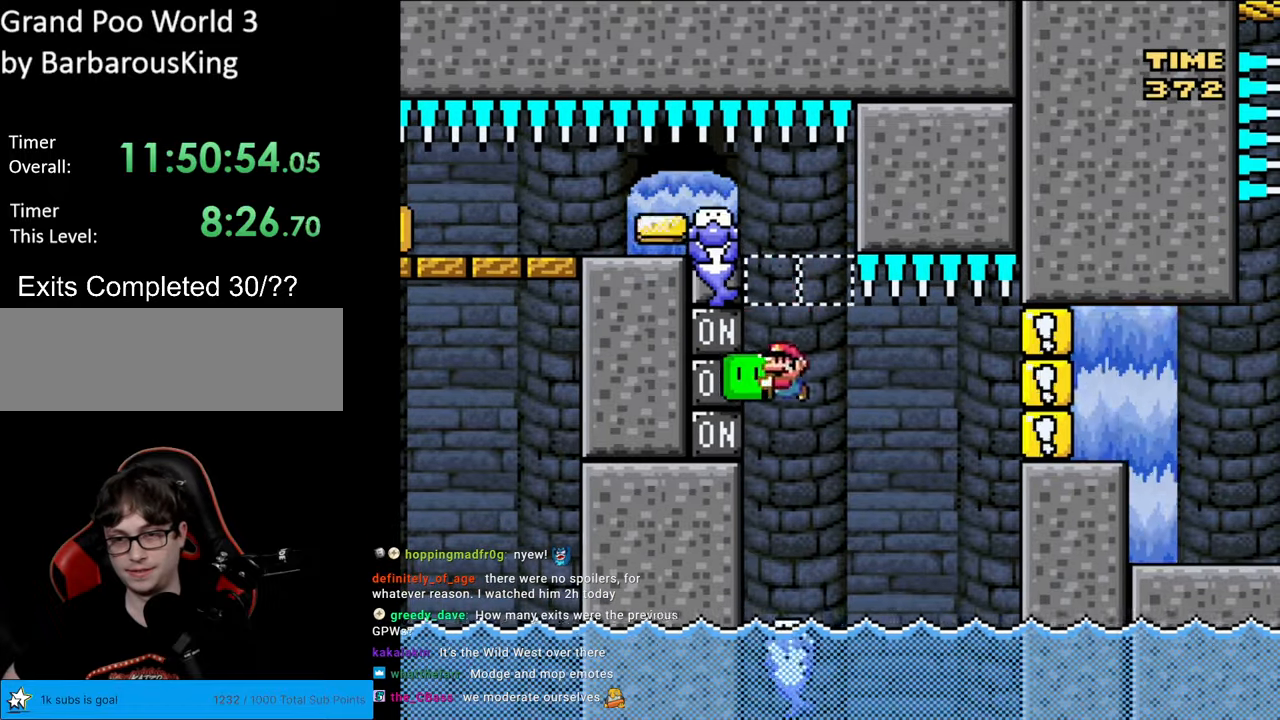
{"buttons": ["Y", "DPAD_LEFT"], "events": [[67, "DPAD_LEFT", "up"], [100, "DPAD_RIGHT", "down"], [233, "DPAD_RIGHT", "up"], [450, "DPAD_LEFT", "down"]]}
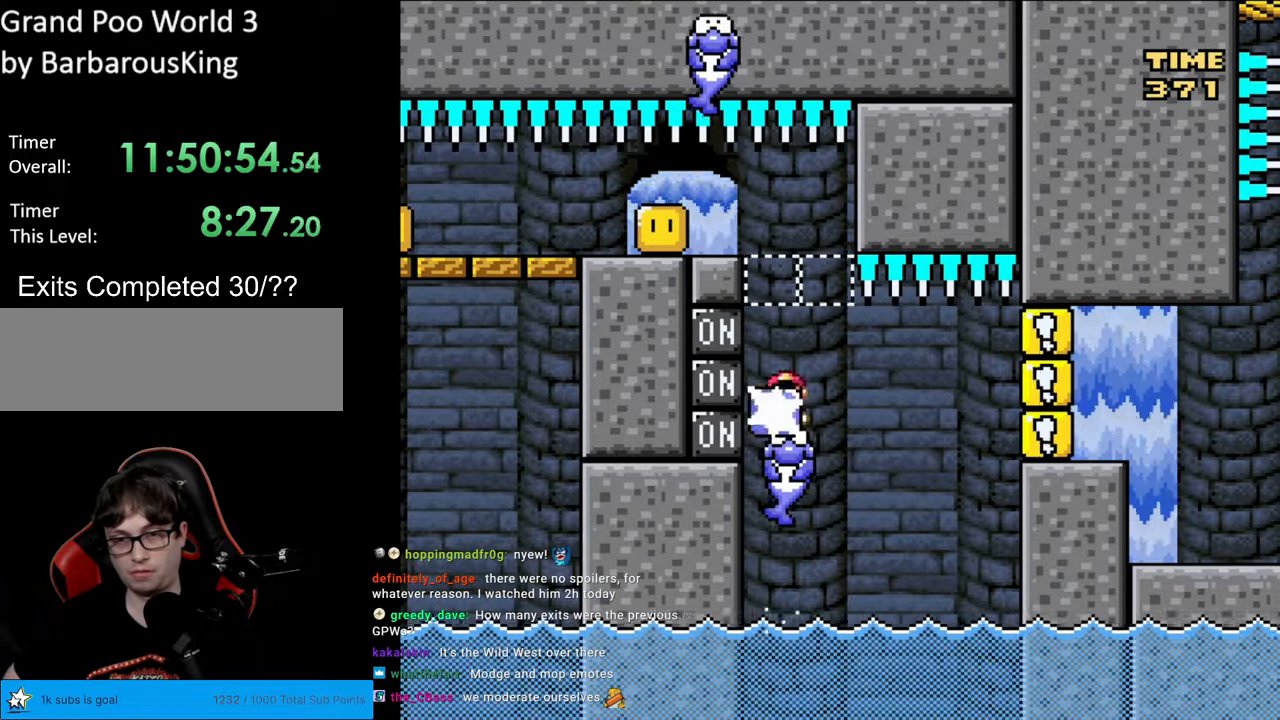
{"buttons": ["X"], "events": [[50, "Y", "up"], [83, "DPAD_LEFT", "up"], [83, "Y", "down"], [100, "DPAD_RIGHT", "down"], [150, "DPAD_RIGHT", "up"], [350, "Y", "up"], [367, "X", "down"]]}